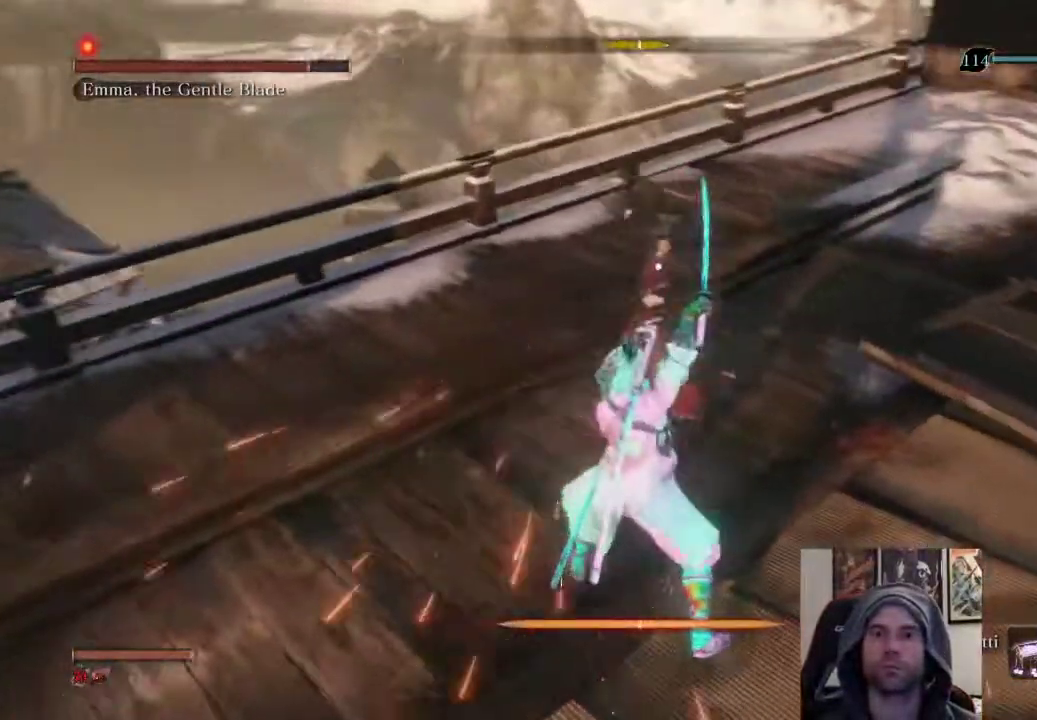
Gameplay with a controller (PlayStation layout); each line is a JSON object with the inputs held at the frame after it. "events" lists button and stick changes between this image and that frame as [ms after this image, input, new state], when the widget could be followed in between.
{"buttons": ["L1"], "left_stick": "center", "right_stick": "center", "events": [[383, "L1", "down"]]}
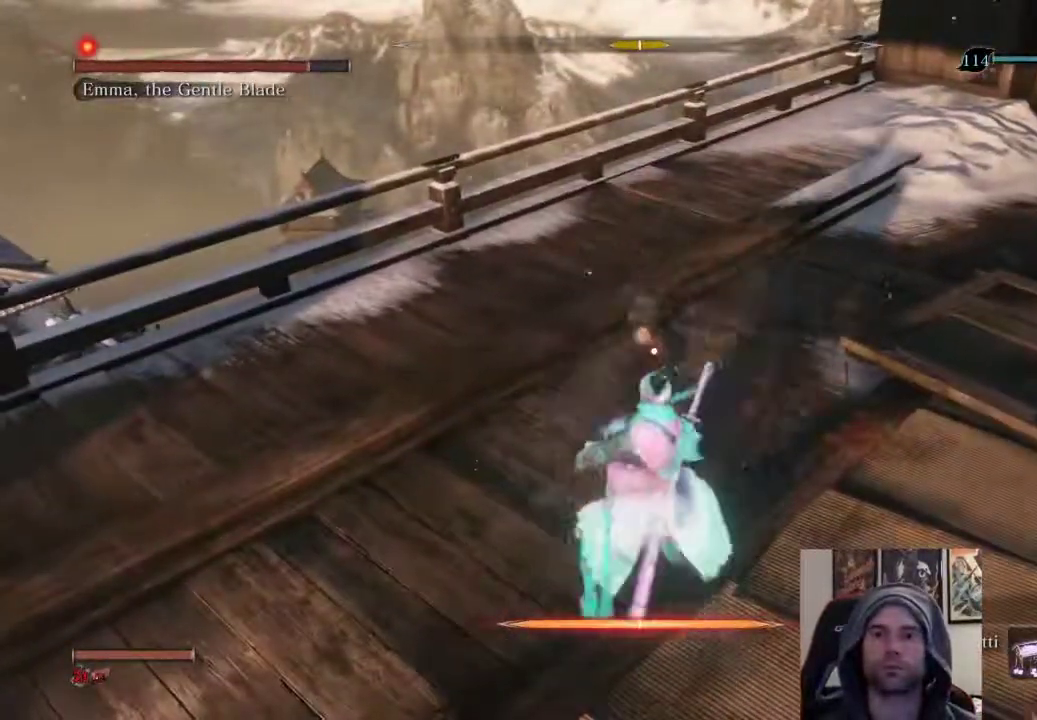
{"buttons": [], "left_stick": "up-right", "right_stick": "center", "events": [[67, "L1", "up"], [100, "left_stick", "up-right"], [183, "R1", "down"], [317, "R1", "up"]]}
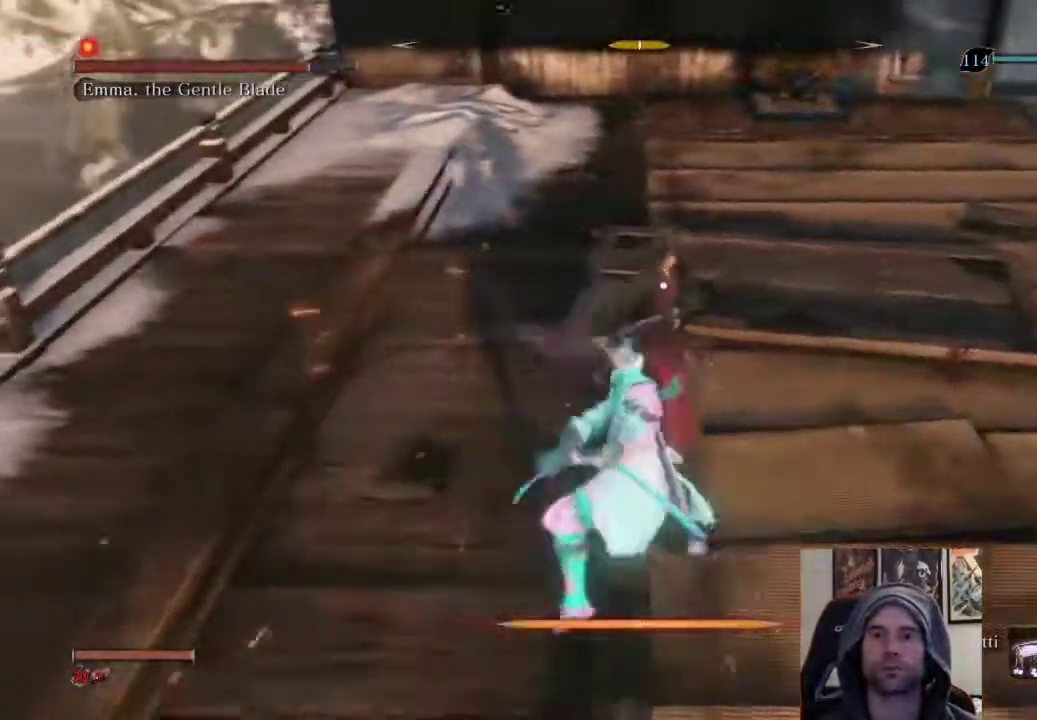
{"buttons": ["R1"], "left_stick": "center", "right_stick": "center", "events": [[300, "left_stick", "center"], [433, "R1", "down"]]}
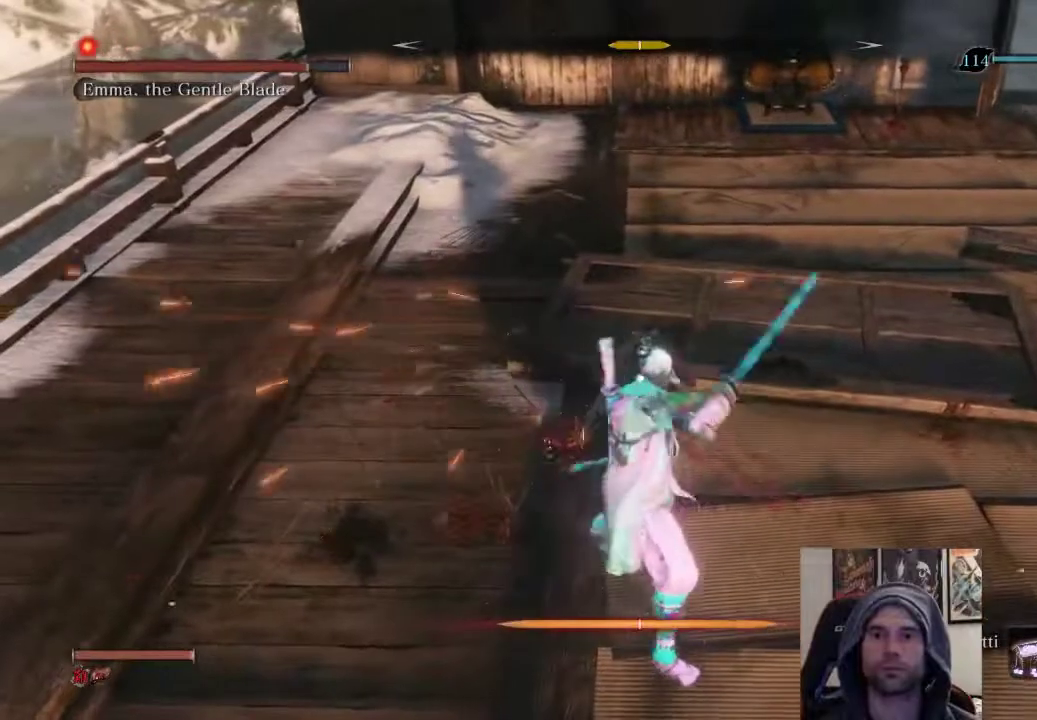
{"buttons": ["CIRCLE"], "left_stick": "down", "right_stick": "center", "events": [[50, "R1", "up"], [183, "left_stick", "down-right"], [450, "CIRCLE", "down"], [483, "left_stick", "down"]]}
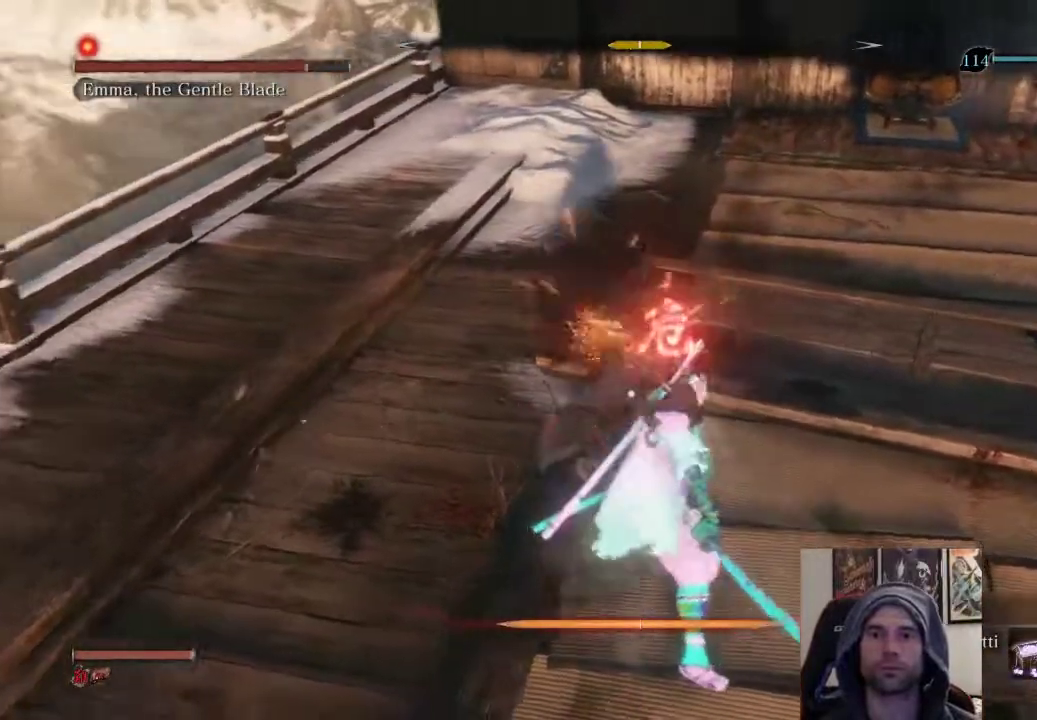
{"buttons": ["CIRCLE"], "left_stick": "down", "right_stick": "center", "events": []}
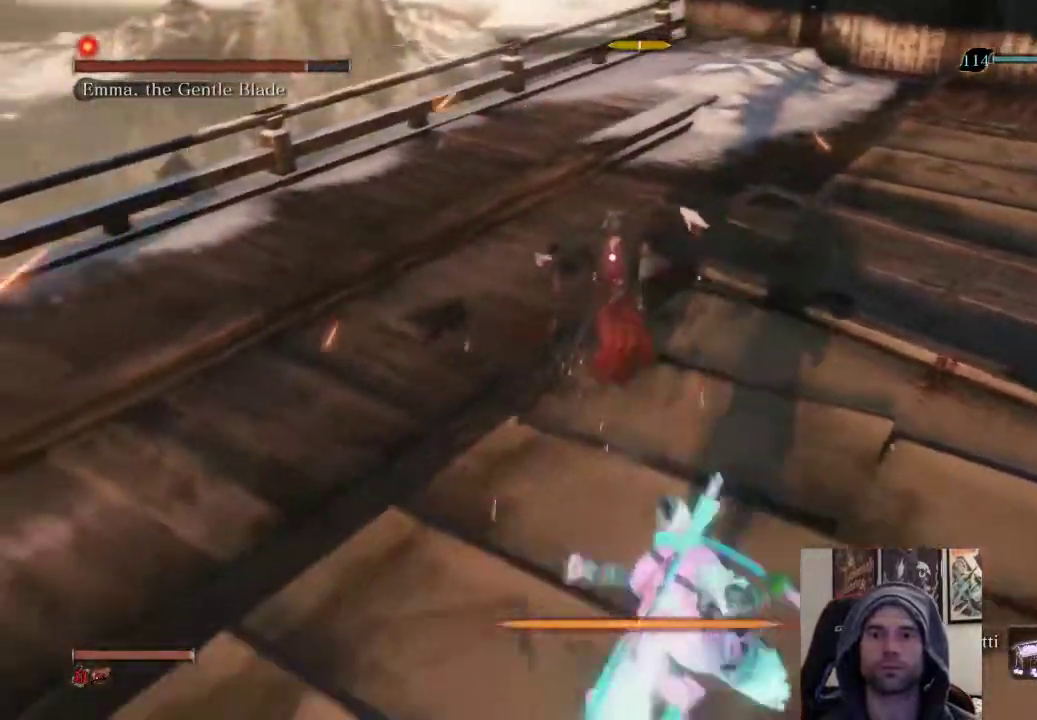
{"buttons": [], "left_stick": "left", "right_stick": "center", "events": [[167, "CIRCLE", "up"], [400, "left_stick", "left"]]}
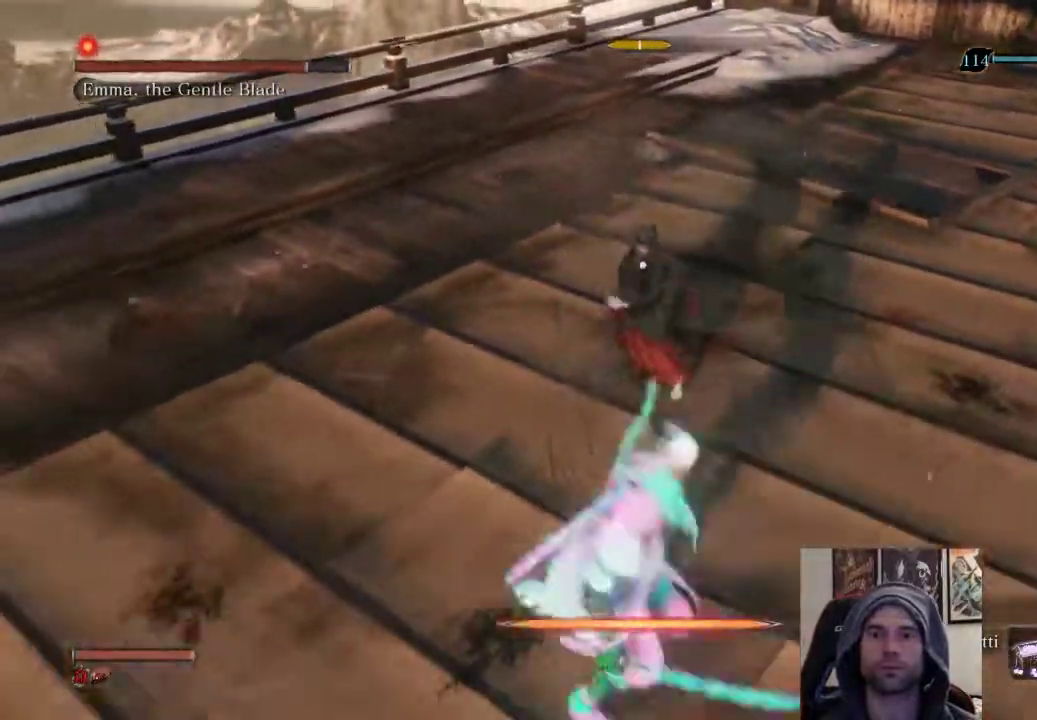
{"buttons": ["R1"], "left_stick": "center", "right_stick": "center", "events": [[17, "R1", "down"], [100, "left_stick", "up"], [133, "R1", "up"], [217, "left_stick", "center"], [433, "R1", "down"]]}
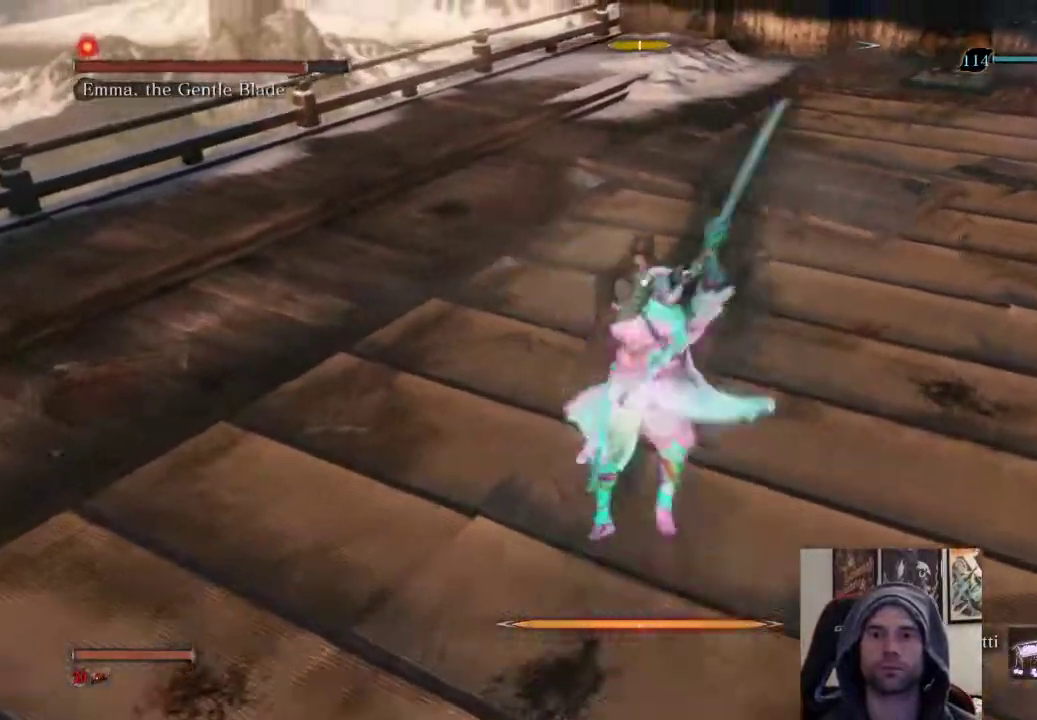
{"buttons": [], "left_stick": "up", "right_stick": "center", "events": [[17, "R1", "up"], [100, "R1", "down"], [117, "left_stick", "up"], [300, "R1", "up"]]}
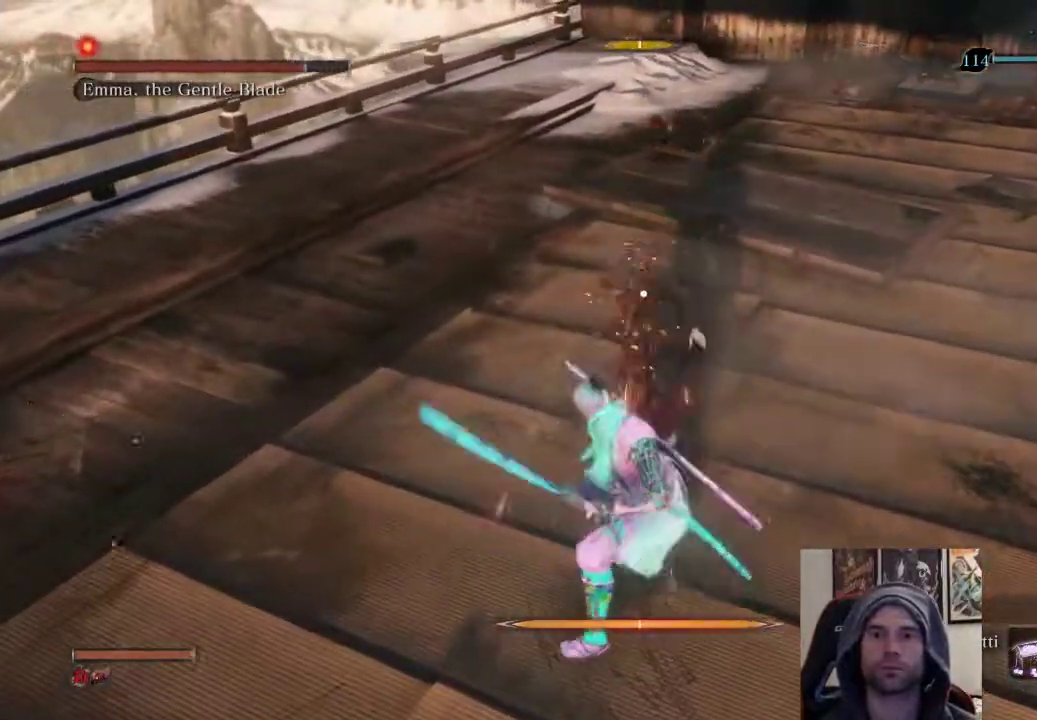
{"buttons": [], "left_stick": "up", "right_stick": "center", "events": []}
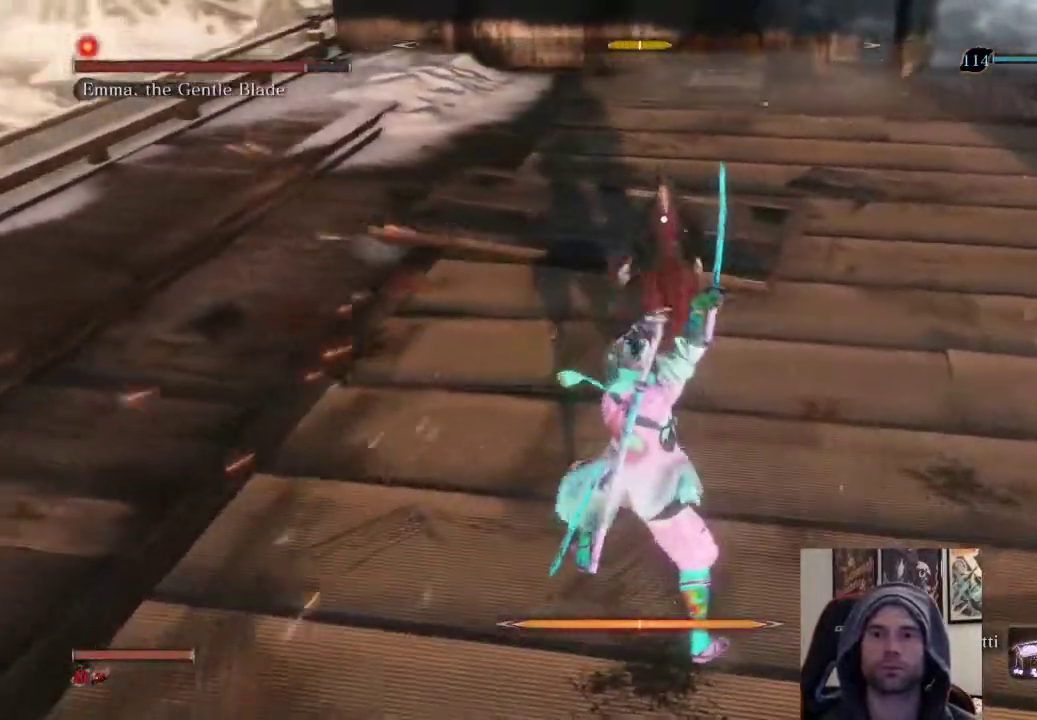
{"buttons": ["L1"], "left_stick": "center", "right_stick": "center", "events": [[300, "left_stick", "center"], [450, "L1", "down"]]}
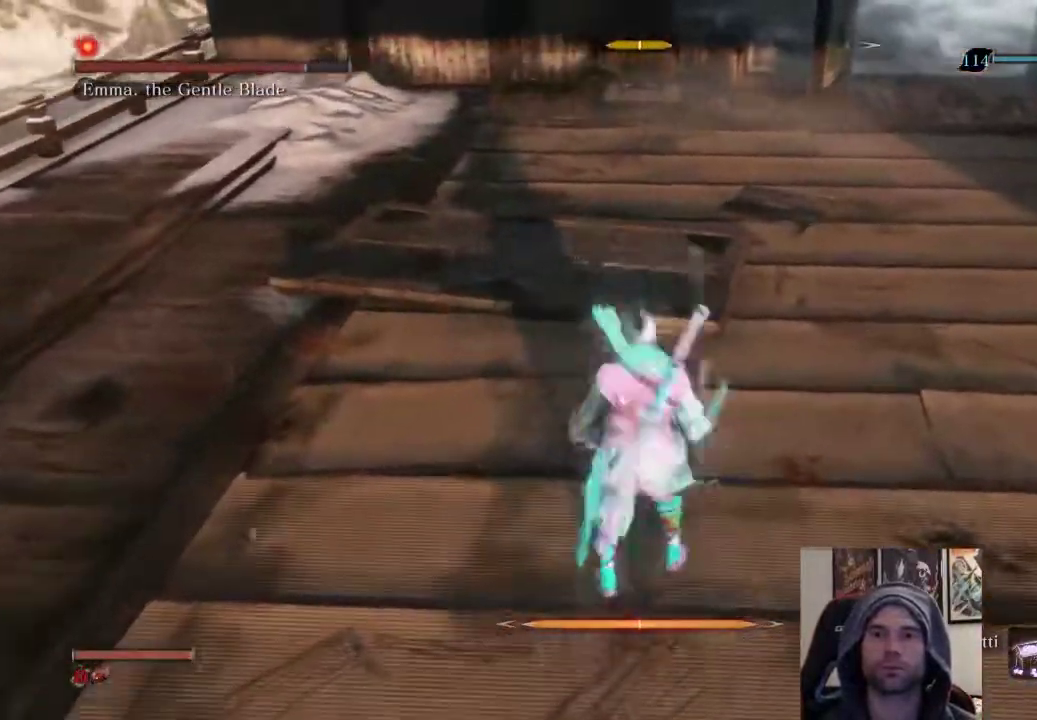
{"buttons": [], "left_stick": "center", "right_stick": "center", "events": [[133, "L1", "up"], [283, "L1", "down"], [500, "L1", "up"]]}
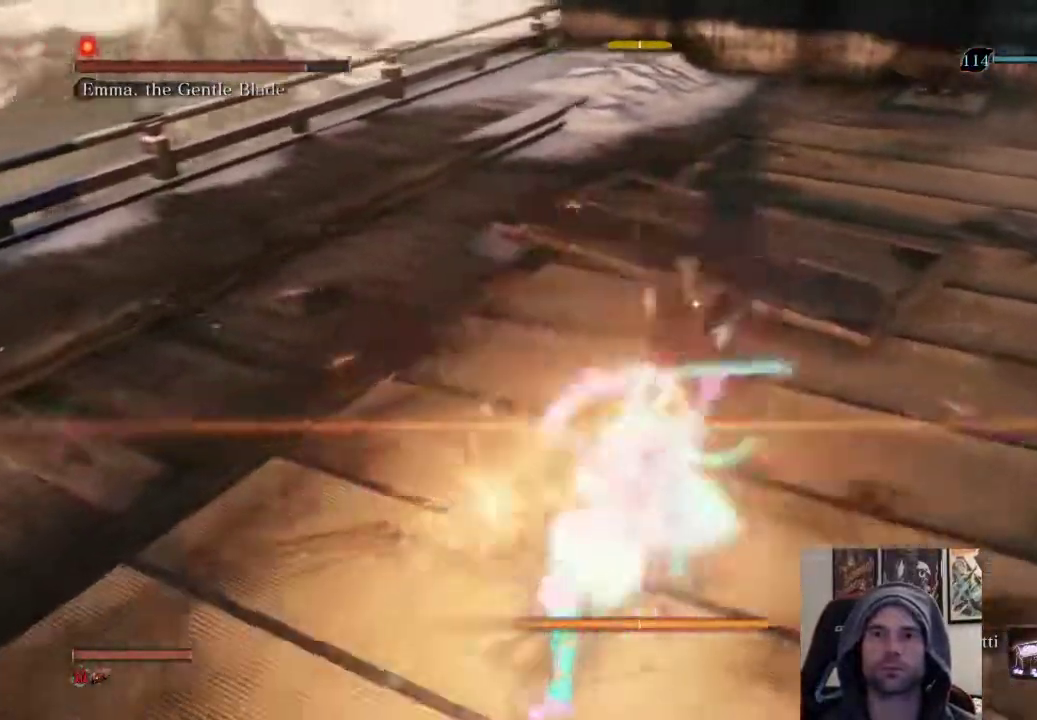
{"buttons": [], "left_stick": "up", "right_stick": "center", "events": [[83, "left_stick", "up"], [200, "R1", "down"], [433, "R1", "up"]]}
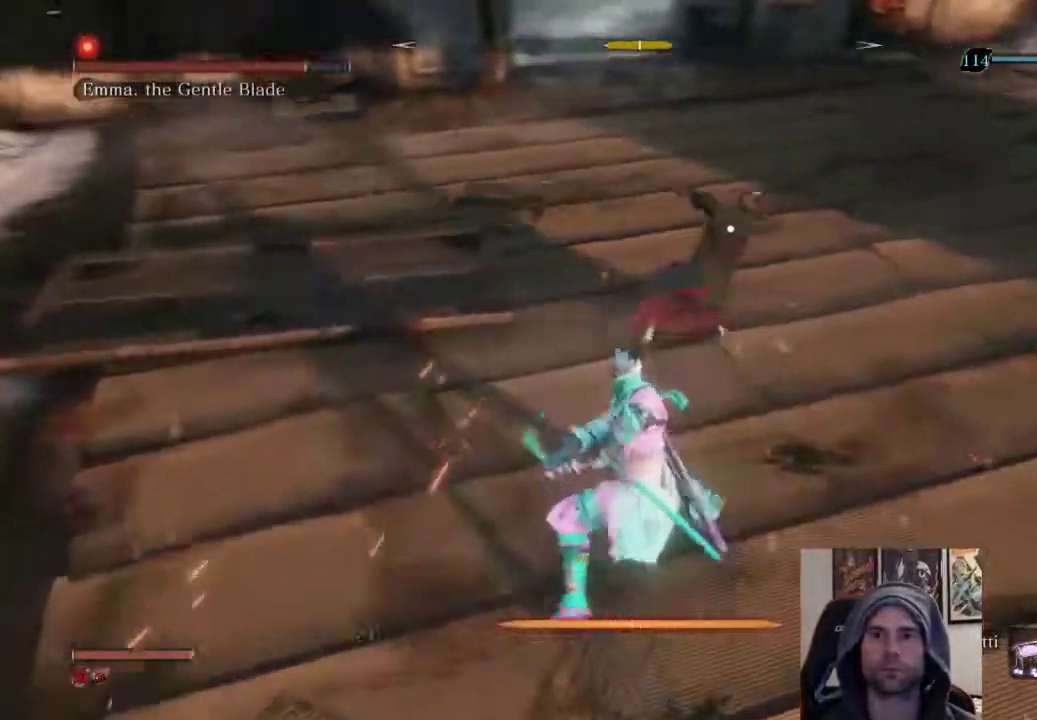
{"buttons": [], "left_stick": "up", "right_stick": "center", "events": [[317, "R1", "down"], [500, "R1", "up"]]}
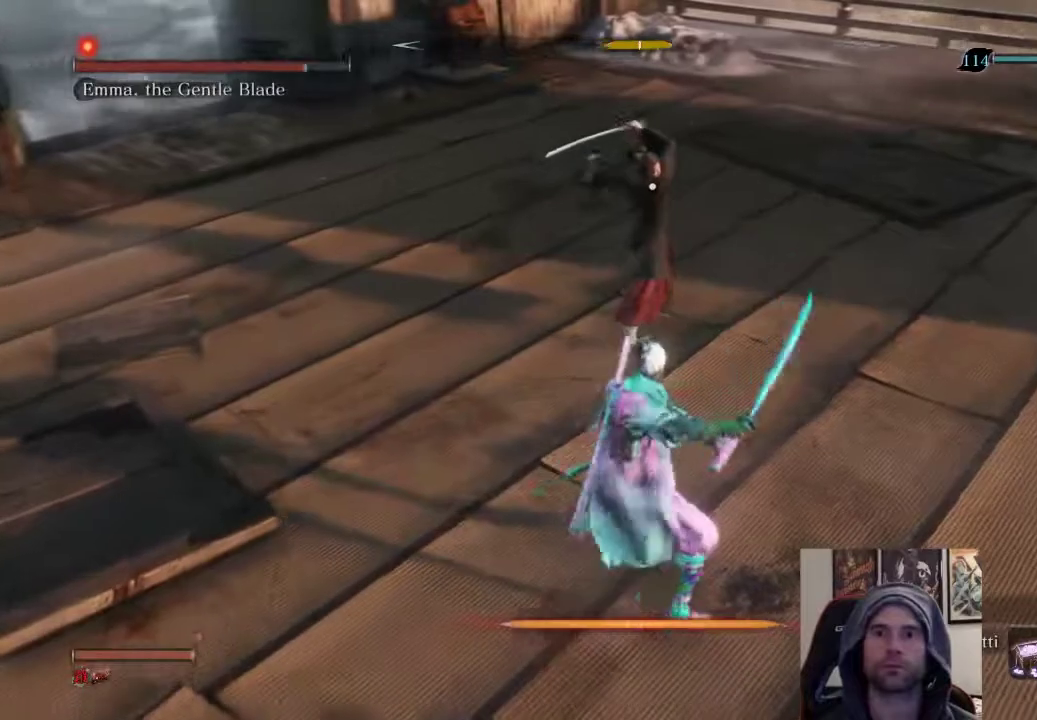
{"buttons": ["R1"], "left_stick": "up", "right_stick": "center", "events": [[367, "R1", "down"]]}
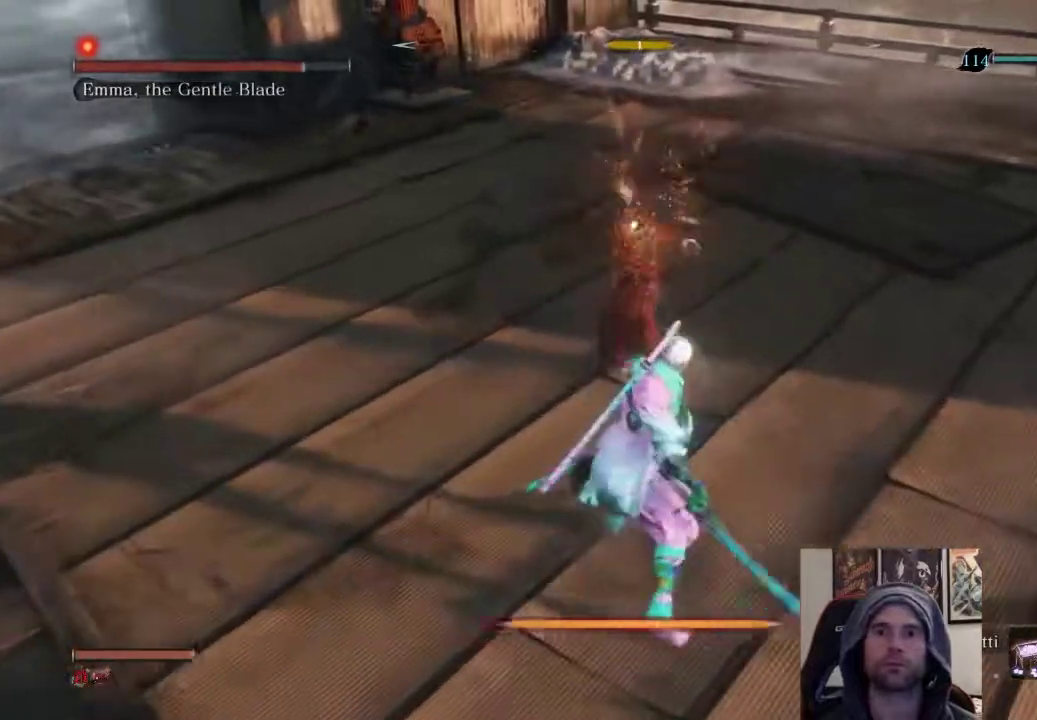
{"buttons": [], "left_stick": "up", "right_stick": "center", "events": [[50, "R1", "up"]]}
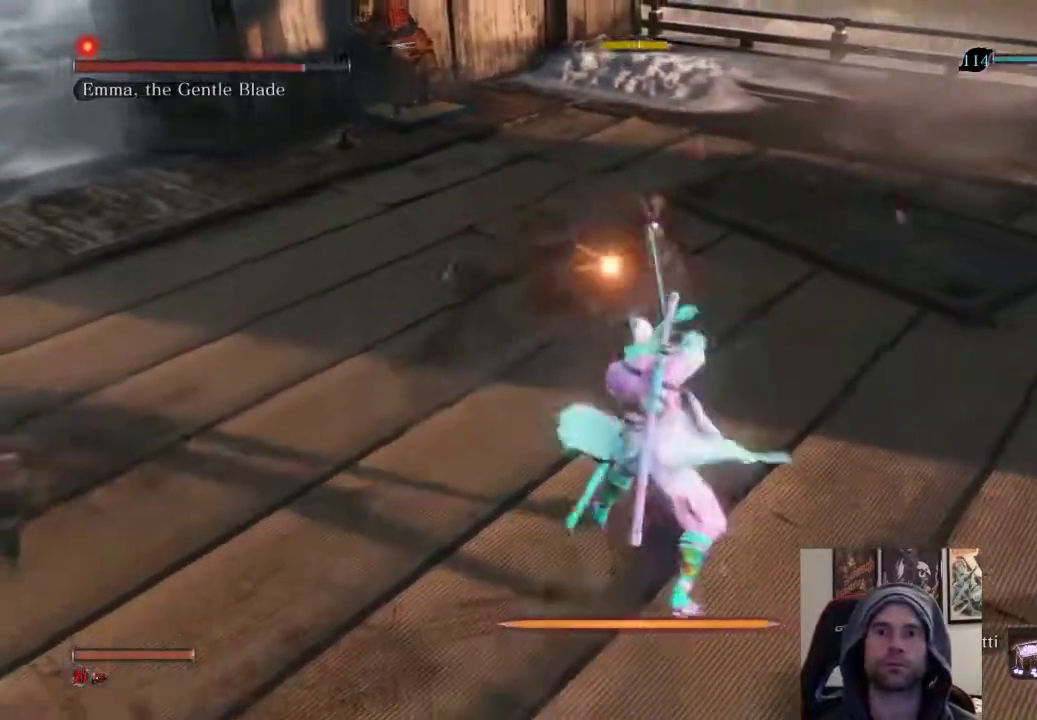
{"buttons": [], "left_stick": "up", "right_stick": "center", "events": []}
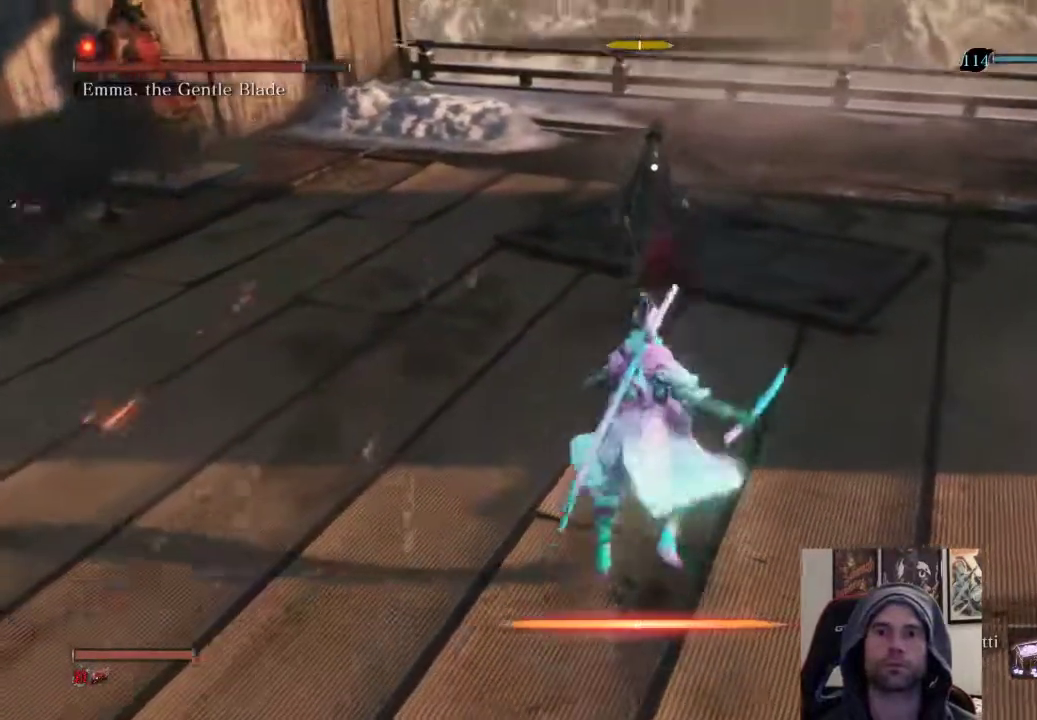
{"buttons": [], "left_stick": "center", "right_stick": "center", "events": [[367, "left_stick", "center"]]}
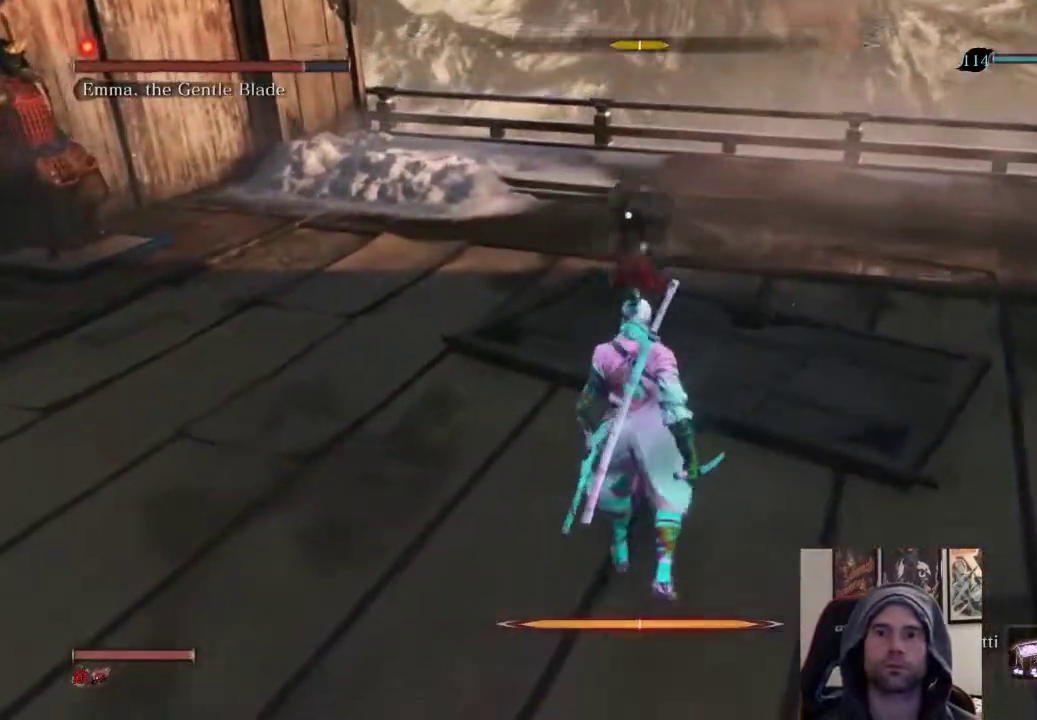
{"buttons": [], "left_stick": "center", "right_stick": "center", "events": [[250, "L1", "down"], [483, "L1", "up"]]}
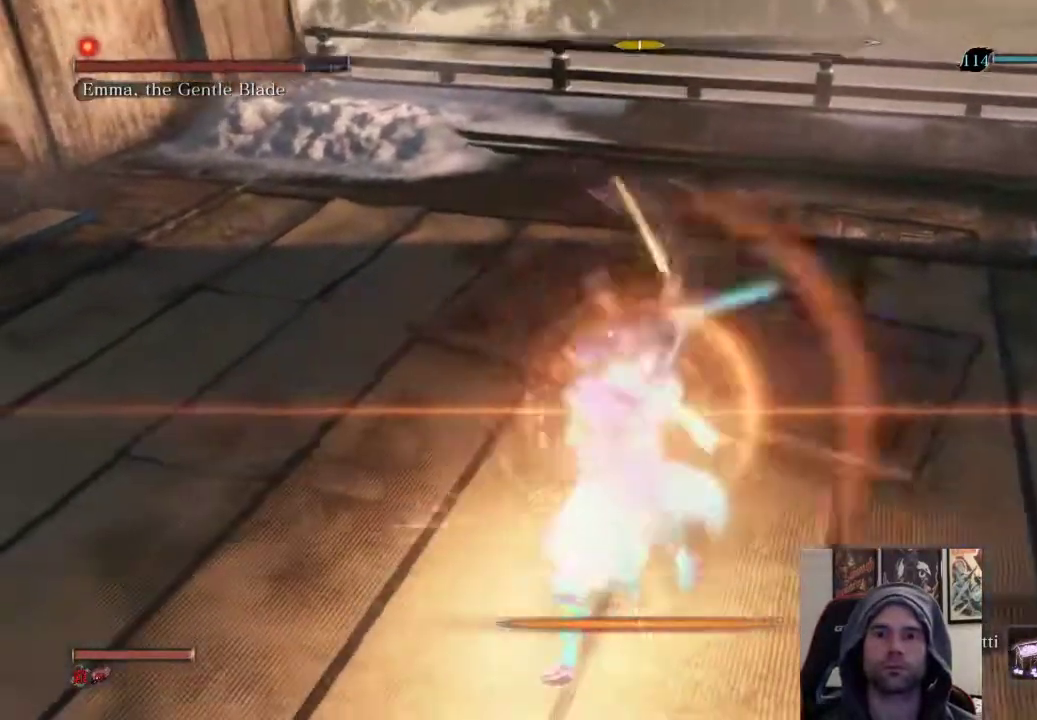
{"buttons": [], "left_stick": "up", "right_stick": "center", "events": [[117, "left_stick", "up"], [133, "R1", "down"], [250, "R1", "up"]]}
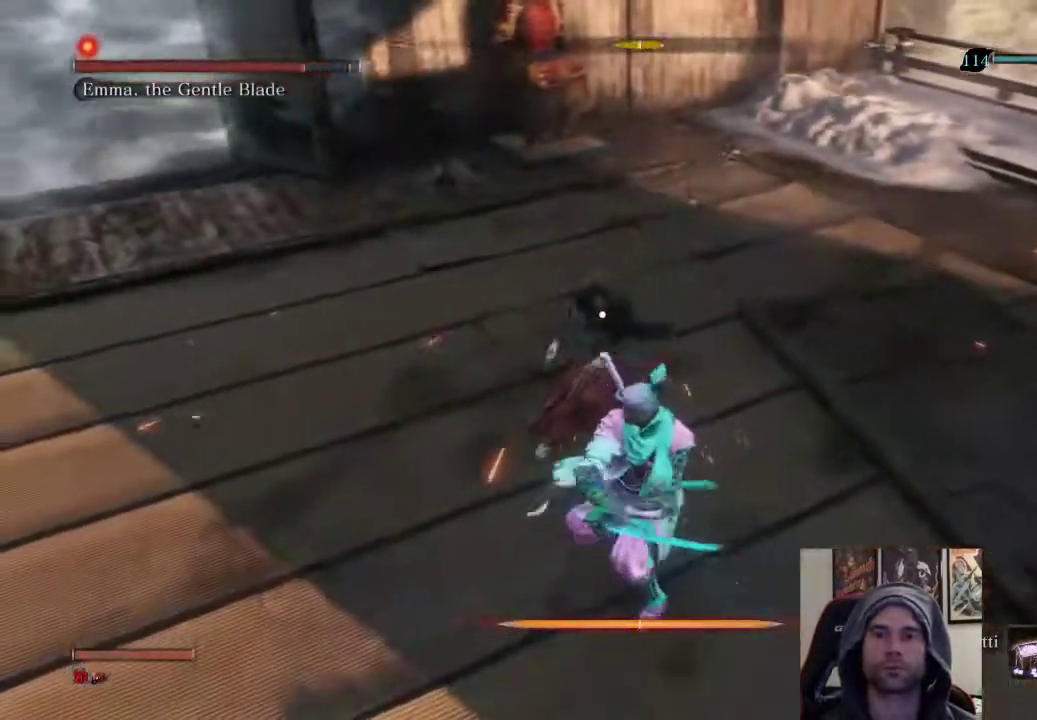
{"buttons": [], "left_stick": "center", "right_stick": "center", "events": [[283, "left_stick", "center"]]}
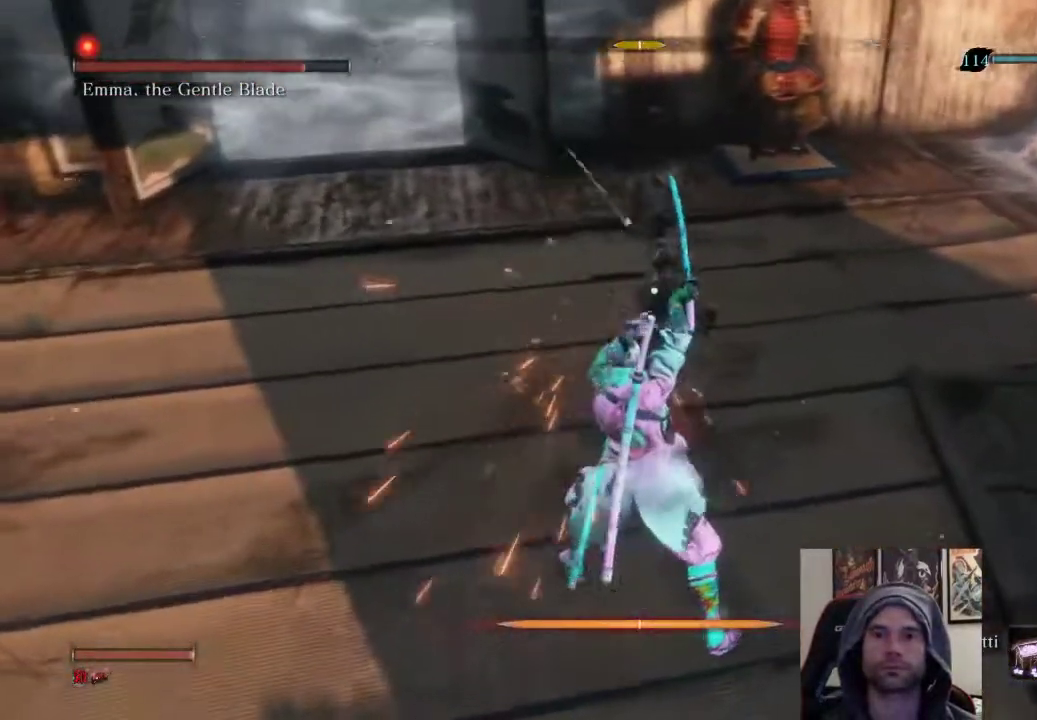
{"buttons": ["L1"], "left_stick": "center", "right_stick": "center", "events": [[317, "L1", "down"]]}
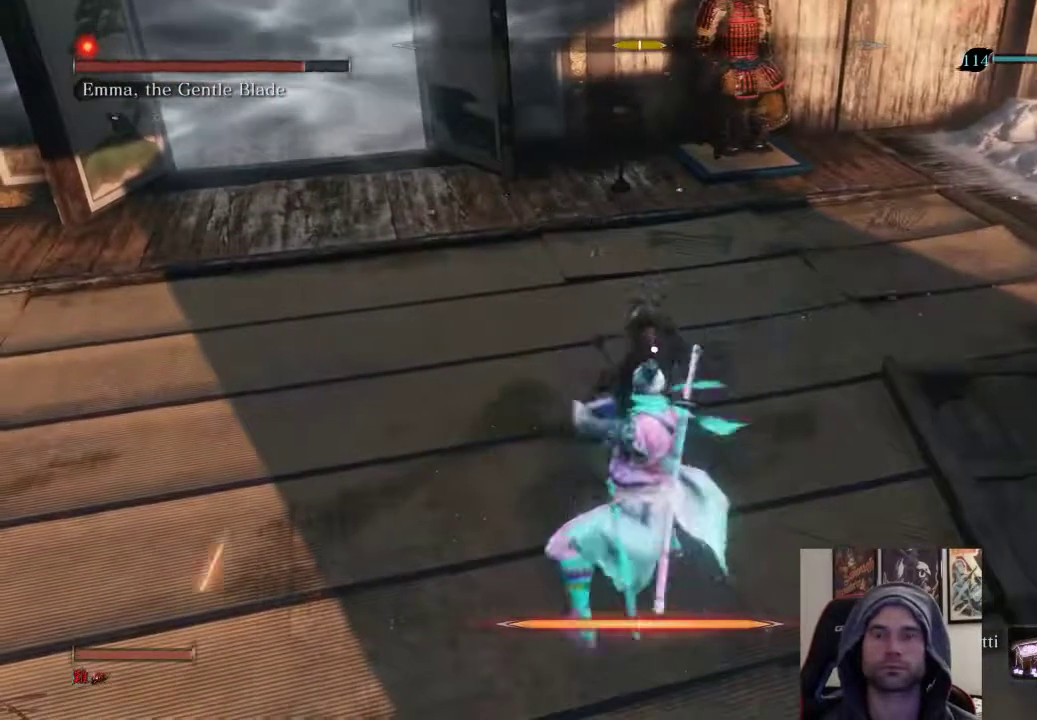
{"buttons": [], "left_stick": "up", "right_stick": "center", "events": [[17, "L1", "up"], [67, "left_stick", "up"], [133, "R1", "down"], [317, "R1", "up"]]}
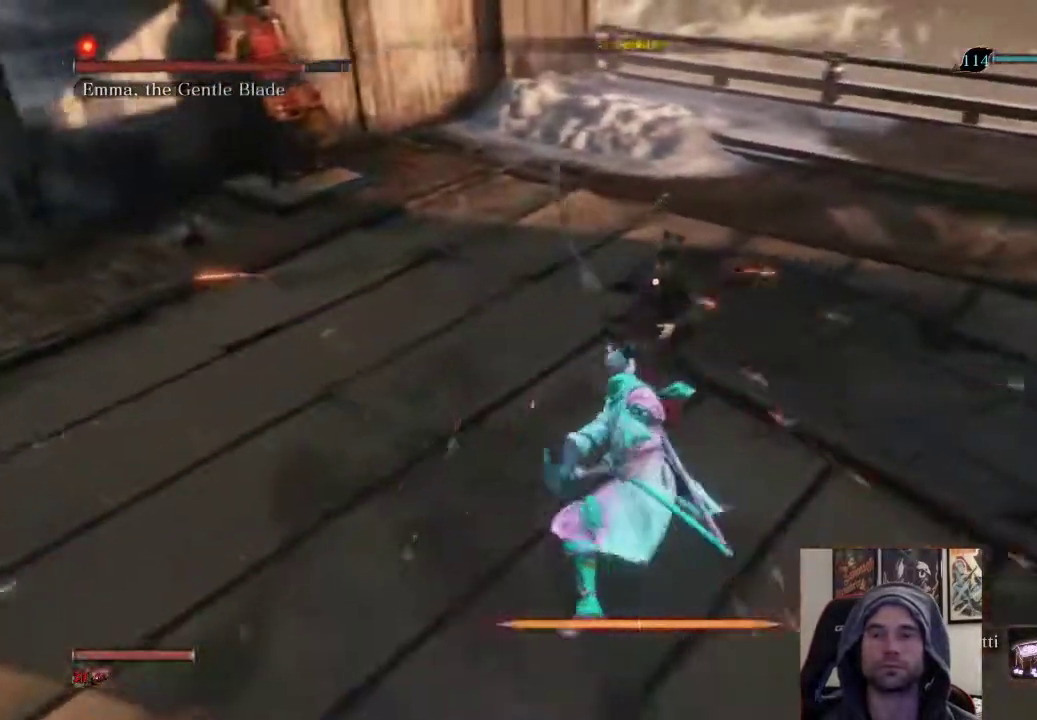
{"buttons": [], "left_stick": "center", "right_stick": "center", "events": [[267, "left_stick", "center"]]}
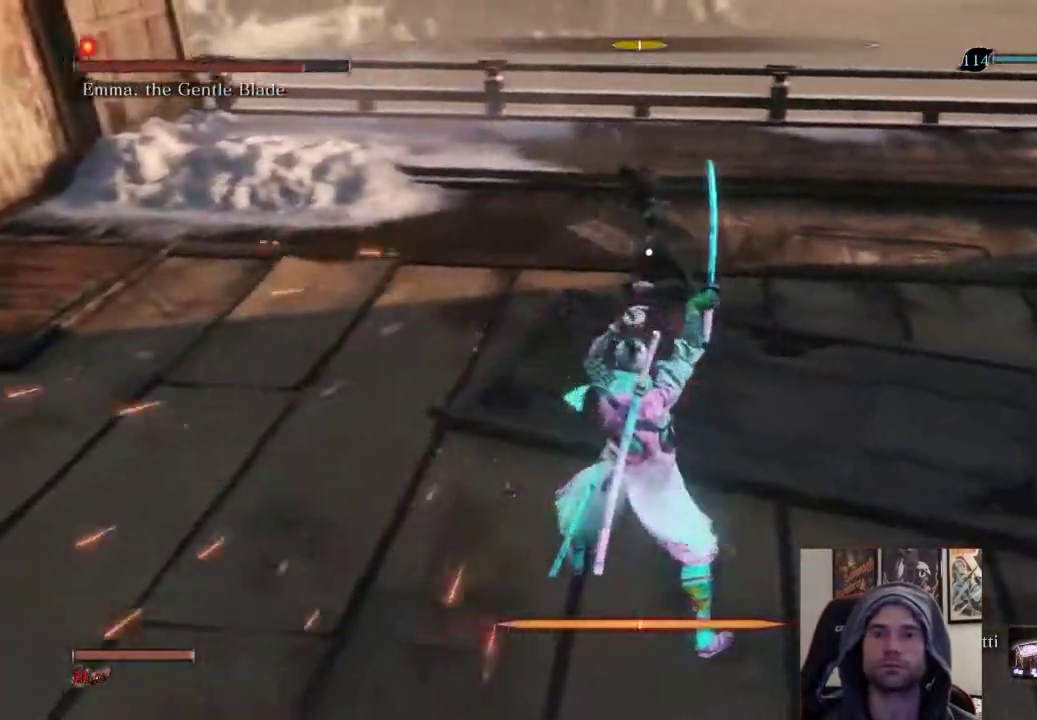
{"buttons": [], "left_stick": "center", "right_stick": "center", "events": [[300, "L1", "down"], [467, "L1", "up"]]}
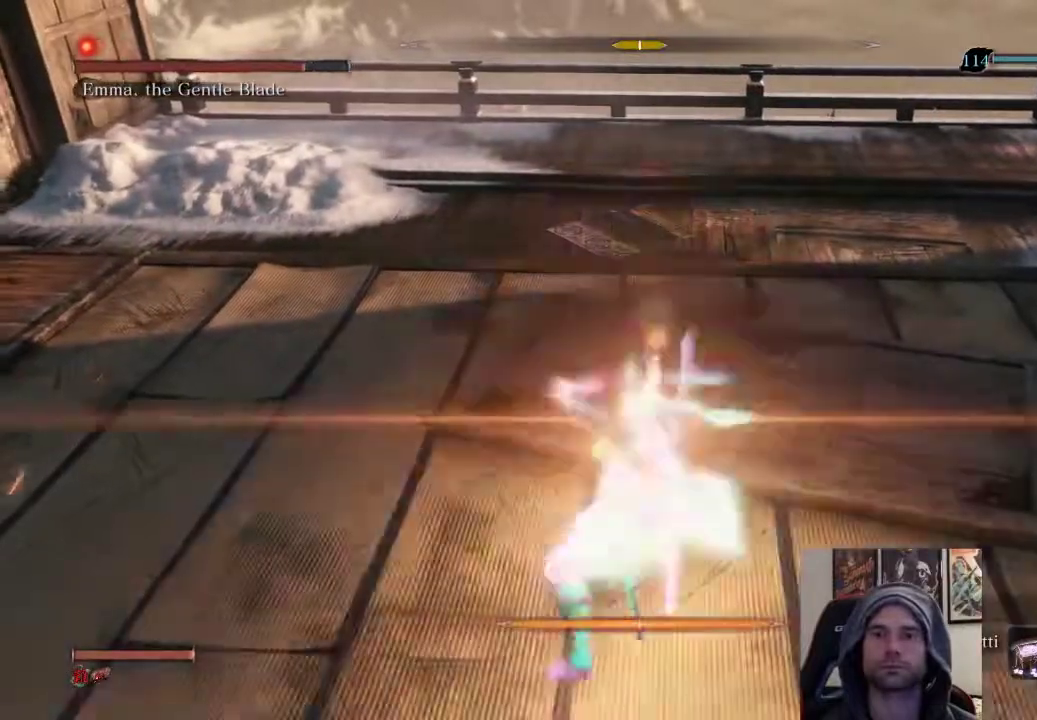
{"buttons": [], "left_stick": "up", "right_stick": "center", "events": [[50, "left_stick", "up"], [100, "R1", "down"], [250, "R1", "up"]]}
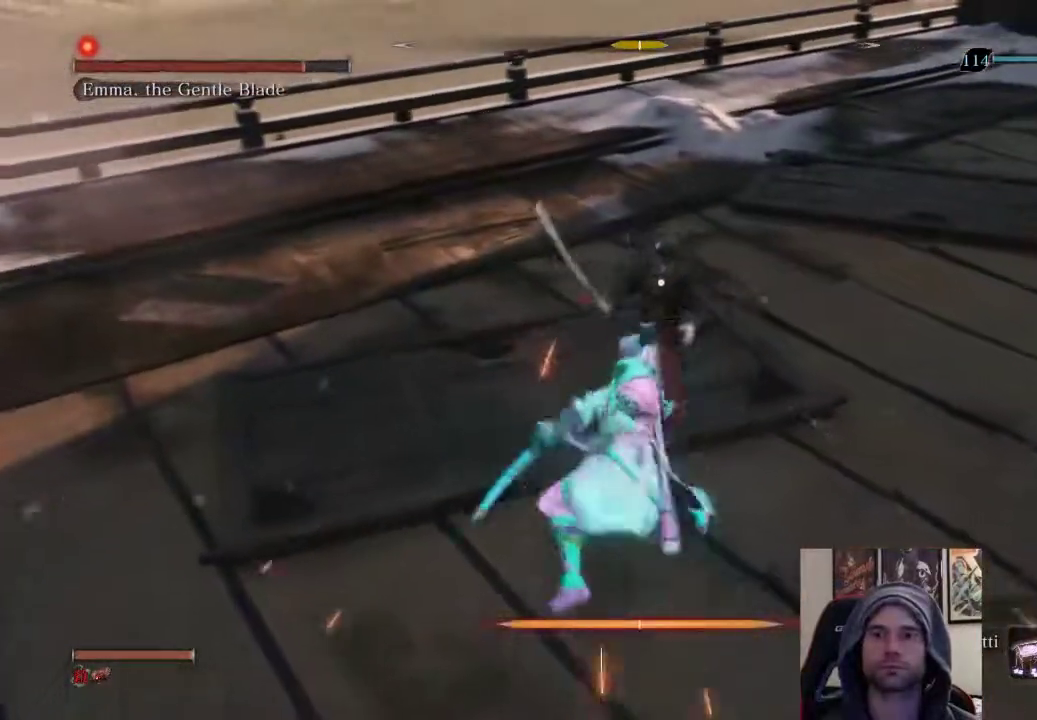
{"buttons": [], "left_stick": "center", "right_stick": "center", "events": [[200, "left_stick", "center"]]}
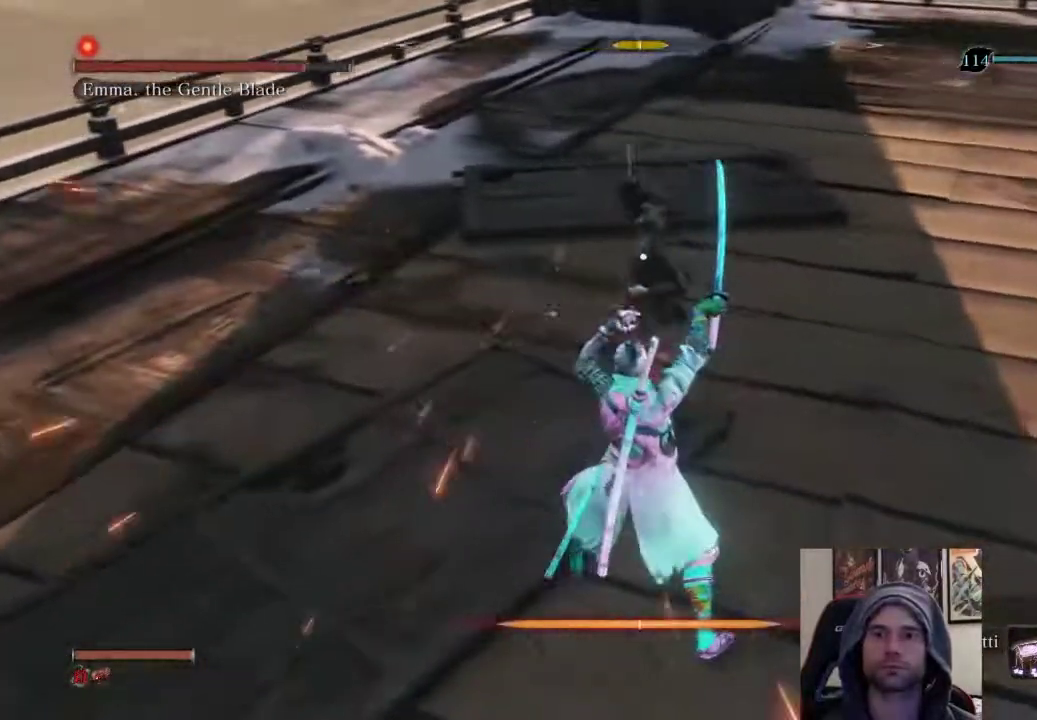
{"buttons": [], "left_stick": "up", "right_stick": "center", "events": [[250, "L1", "down"], [433, "L1", "up"], [483, "left_stick", "up"]]}
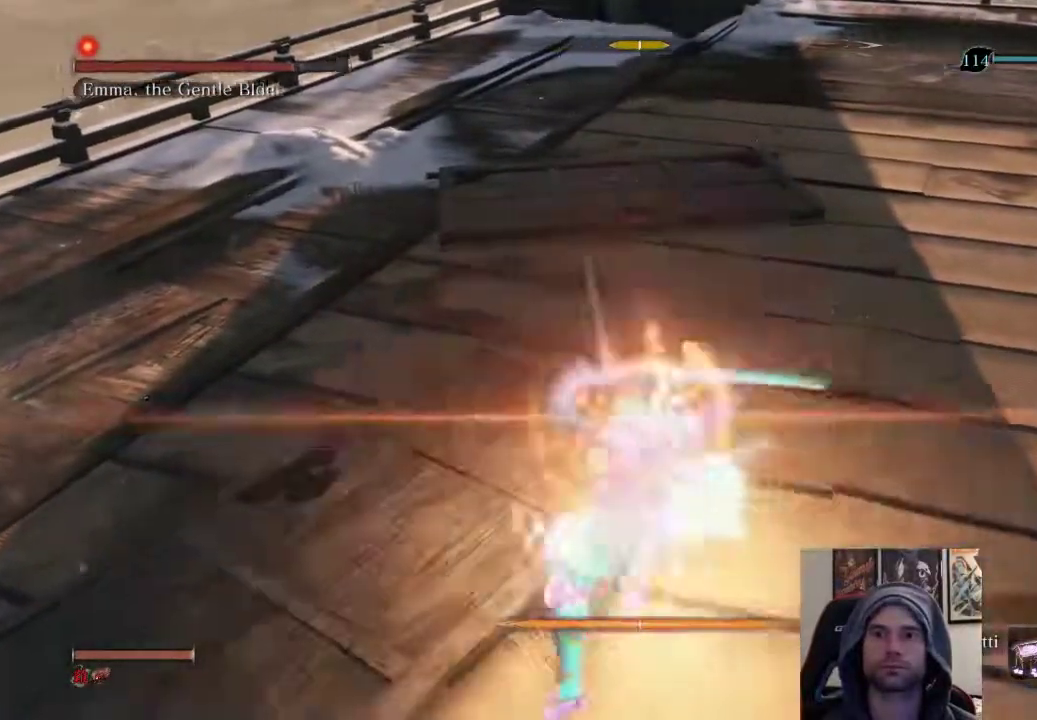
{"buttons": [], "left_stick": "up", "right_stick": "center", "events": [[50, "R1", "down"], [200, "R1", "up"]]}
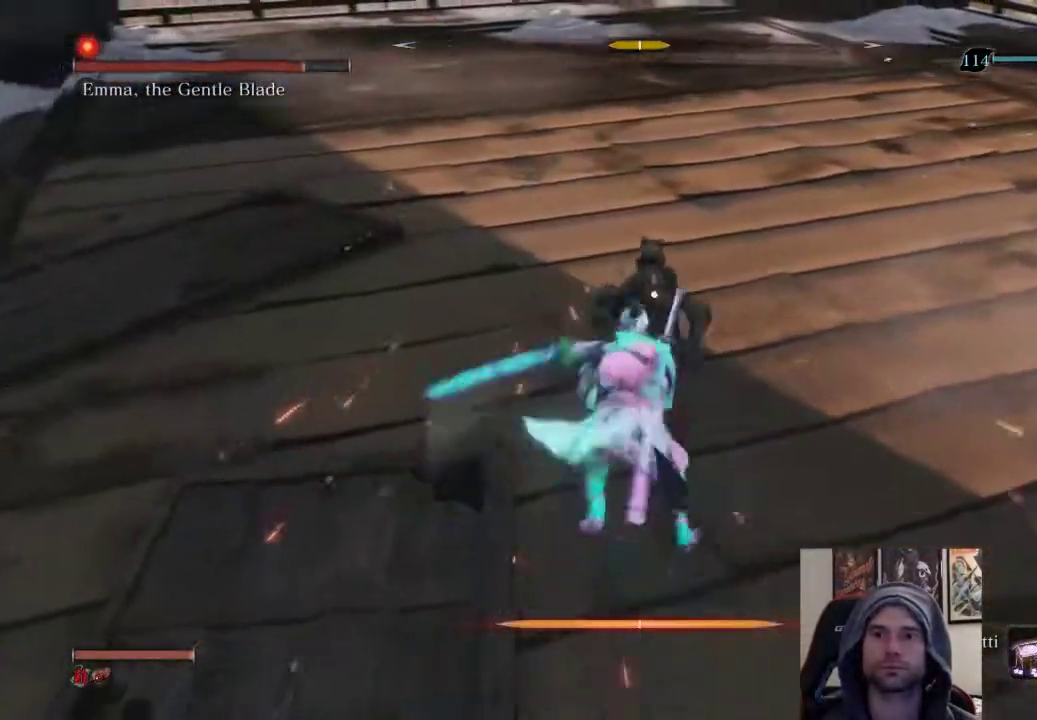
{"buttons": [], "left_stick": "center", "right_stick": "center", "events": [[167, "left_stick", "center"]]}
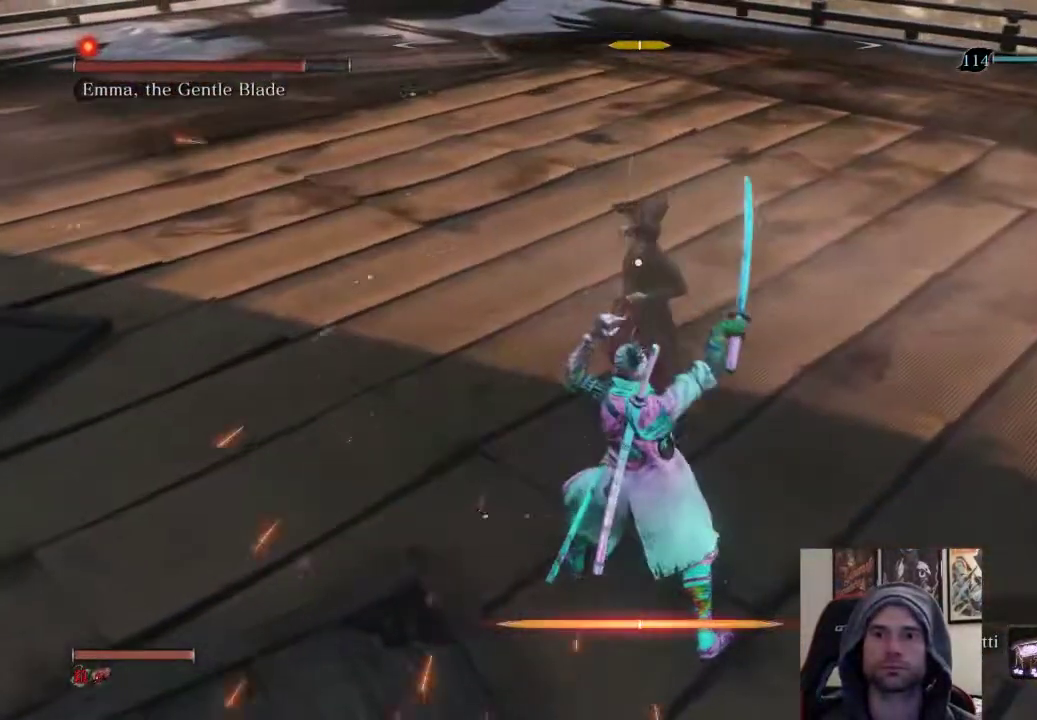
{"buttons": [], "left_stick": "up", "right_stick": "center", "events": [[167, "L1", "down"], [350, "L1", "up"], [417, "left_stick", "up"]]}